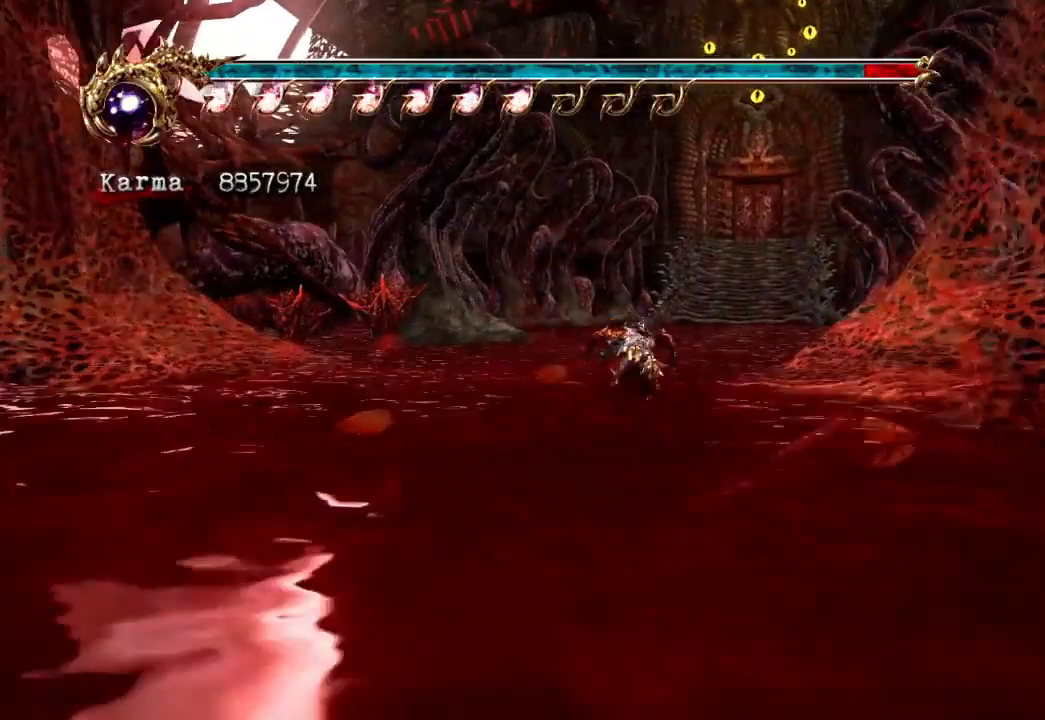
Gameplay with a controller (Xbox layout); each line is a JSON object with the inputs held at the frame after it (dt_ms = milliseconds from this image to that frame). "events" lists button and stick changes between this image and that frame as [ms after this image, input, new state], when the widget could be followed in between. Not read: DPAD_LEFT DPAD_RIGHT L3 R3.
{"dt_ms": 500, "buttons": ["A"], "left_stick": "up-right", "right_stick": "center", "events": [[83, "A", "down"], [183, "A", "up"], [283, "A", "down"], [333, "left_stick", "up-right"], [400, "A", "up"], [450, "A", "down"]]}
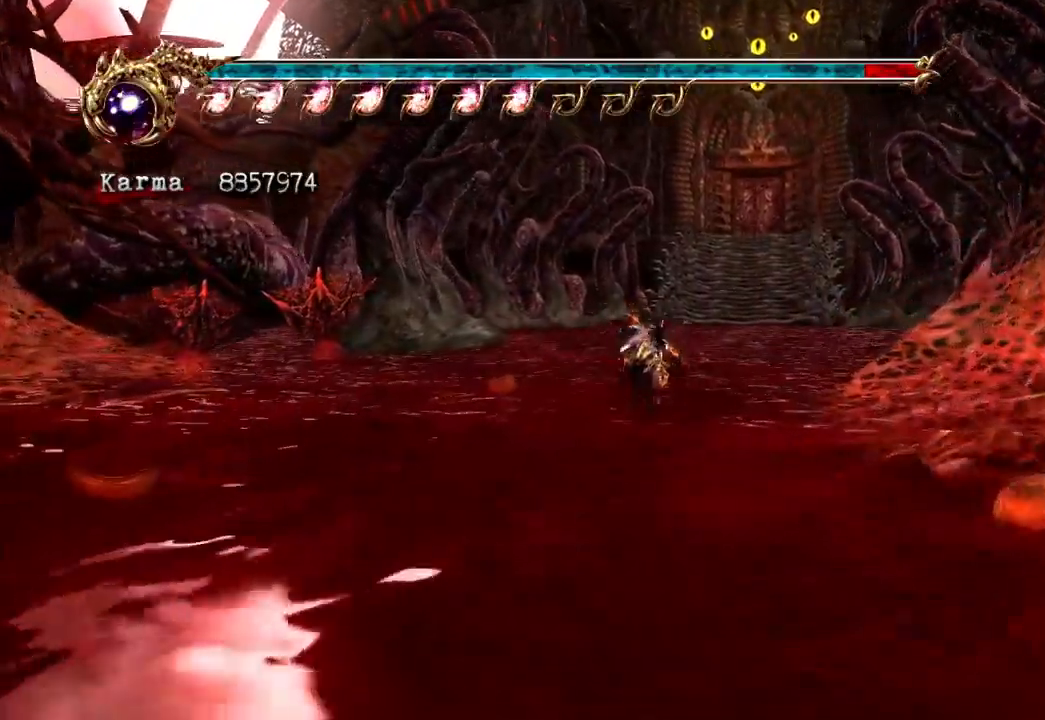
{"dt_ms": 500, "buttons": ["A"], "left_stick": "up-right", "right_stick": "center", "events": [[33, "A", "up"], [100, "L2", "down"], [117, "A", "down"], [233, "A", "up"], [233, "L2", "up"], [283, "A", "down"], [400, "A", "up"], [467, "A", "down"]]}
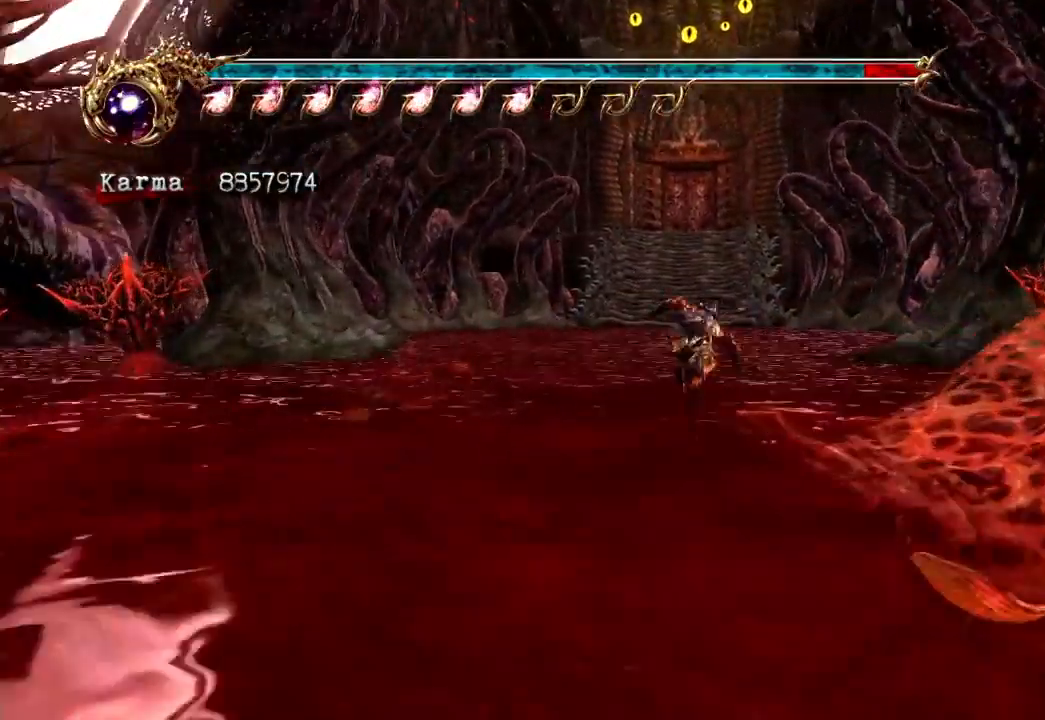
{"dt_ms": 500, "buttons": ["A"], "left_stick": "up", "right_stick": "center"}
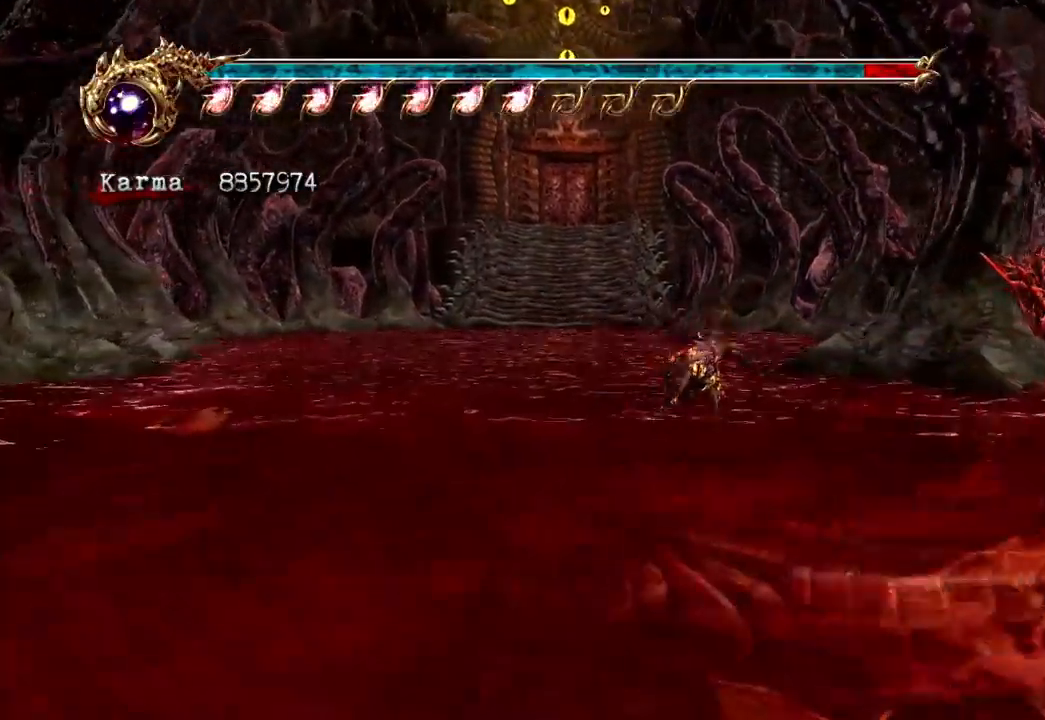
{"dt_ms": 500, "buttons": [], "left_stick": "up", "right_stick": "center"}
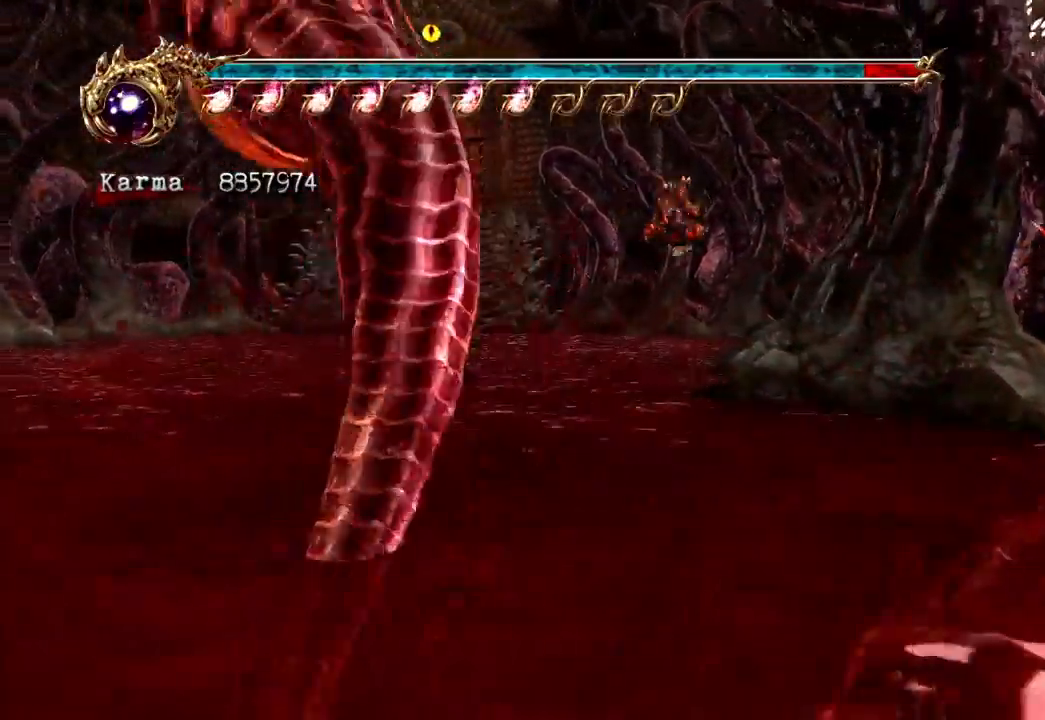
{"dt_ms": 500, "buttons": [], "left_stick": "up", "right_stick": "center", "events": [[17, "A", "down"], [117, "A", "up"], [183, "A", "down"], [283, "A", "up"], [350, "A", "down"], [450, "A", "up"]]}
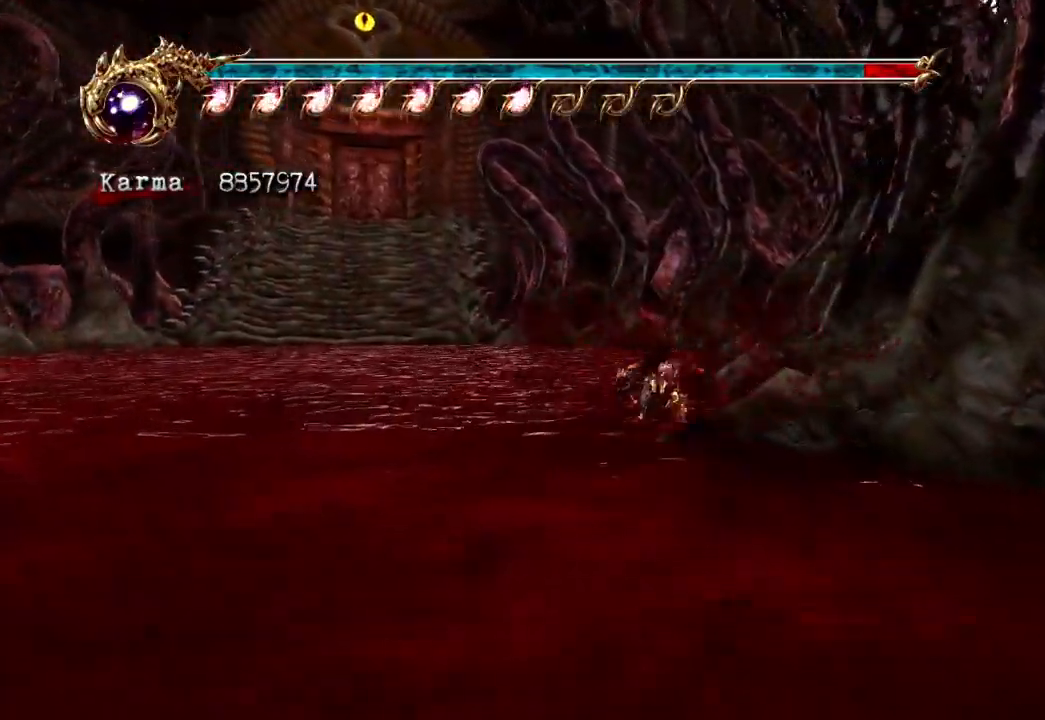
{"dt_ms": 500, "buttons": [], "left_stick": "up", "right_stick": "center", "events": [[17, "A", "down"], [117, "A", "up"], [200, "A", "down"], [283, "A", "up"], [383, "A", "down"], [450, "A", "up"]]}
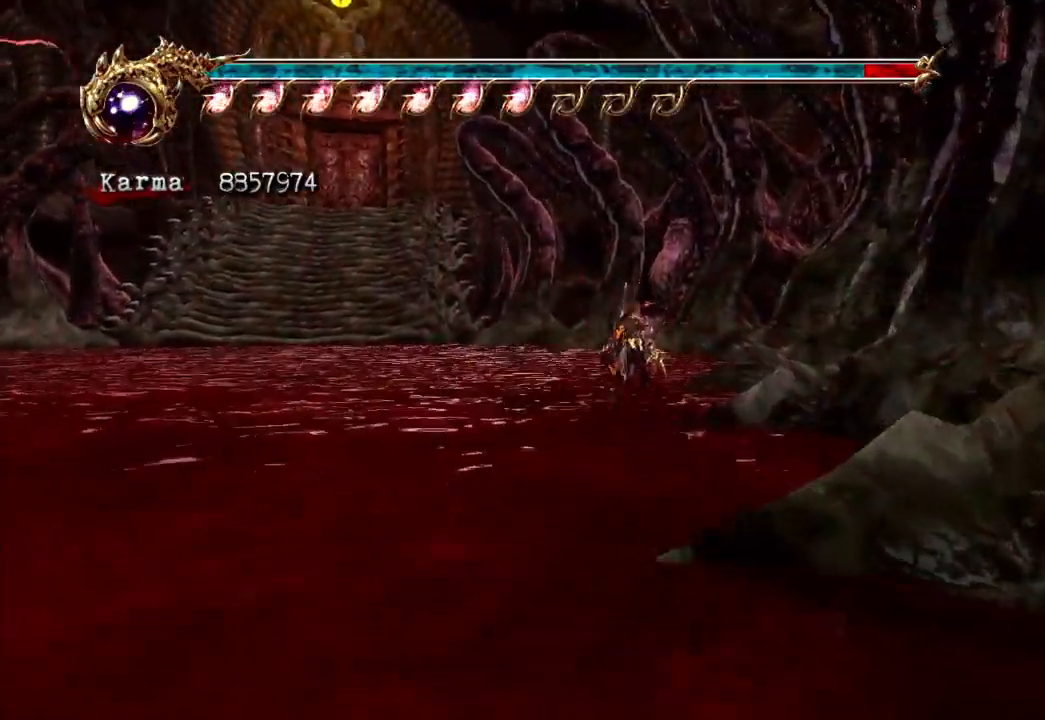
{"dt_ms": 500, "buttons": [], "left_stick": "up-left", "right_stick": "center", "events": [[50, "A", "down"], [133, "A", "up"], [217, "A", "down"], [317, "A", "up"], [333, "left_stick", "up-left"], [400, "A", "down"], [483, "A", "up"]]}
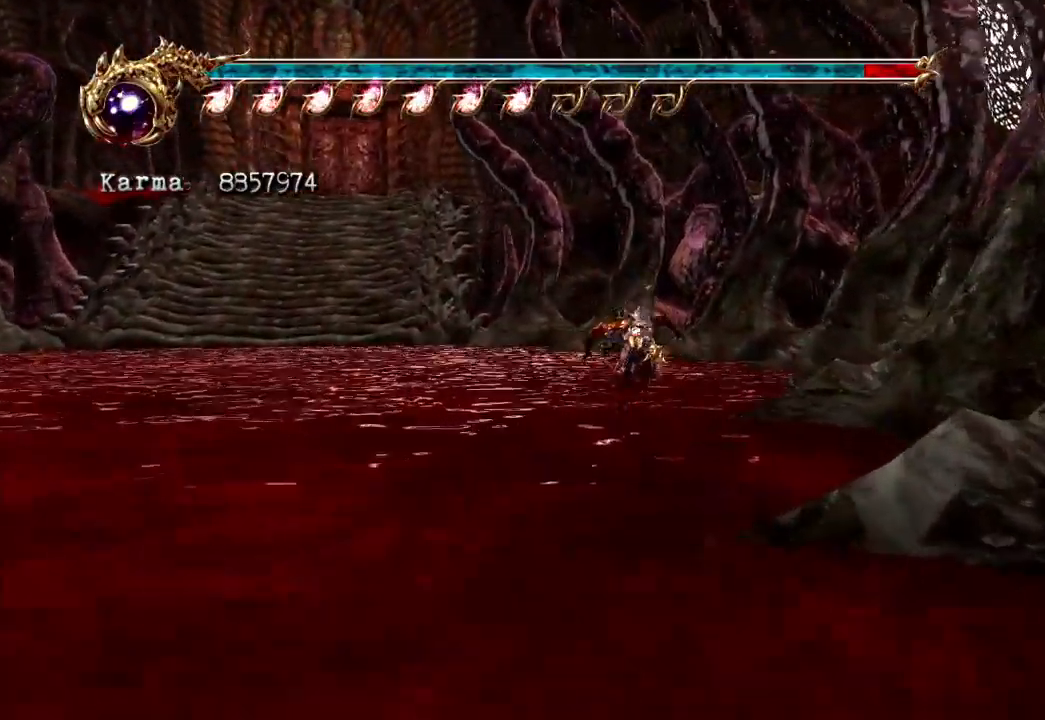
{"dt_ms": 500, "buttons": ["A"], "left_stick": "up-left", "right_stick": "center", "events": [[83, "A", "down"], [150, "A", "up"], [283, "A", "down"], [367, "A", "up"], [450, "A", "down"]]}
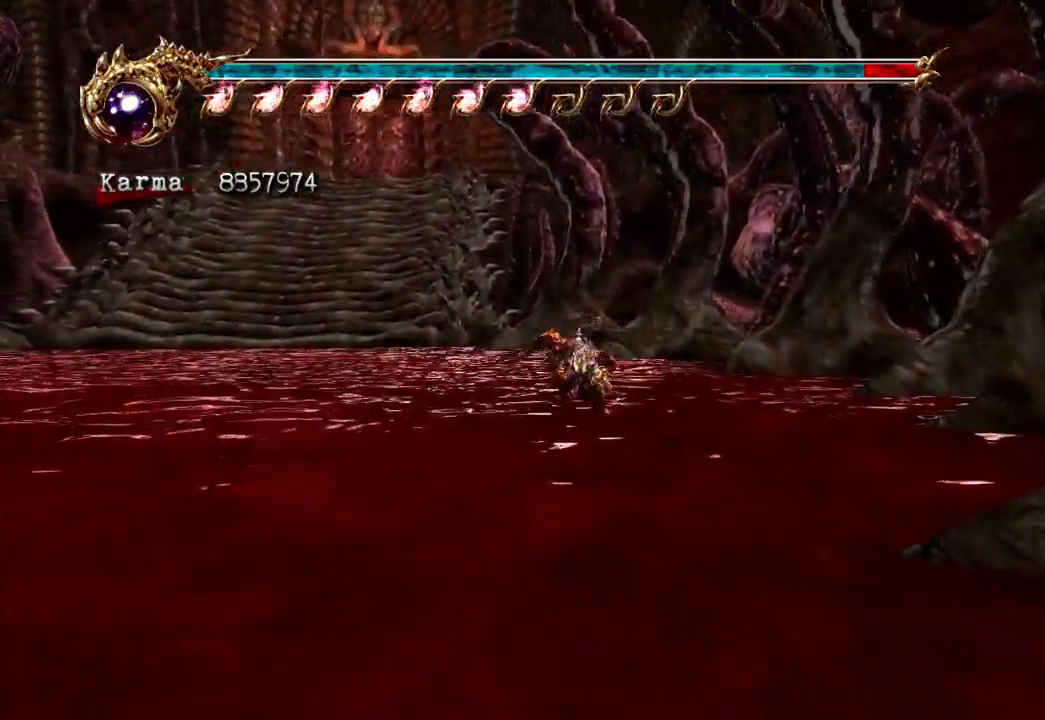
{"dt_ms": 500, "buttons": ["A"], "left_stick": "up-left", "right_stick": "center", "events": [[50, "A", "up"], [133, "A", "down"], [233, "A", "up"], [300, "A", "down"], [417, "A", "up"], [500, "A", "down"]]}
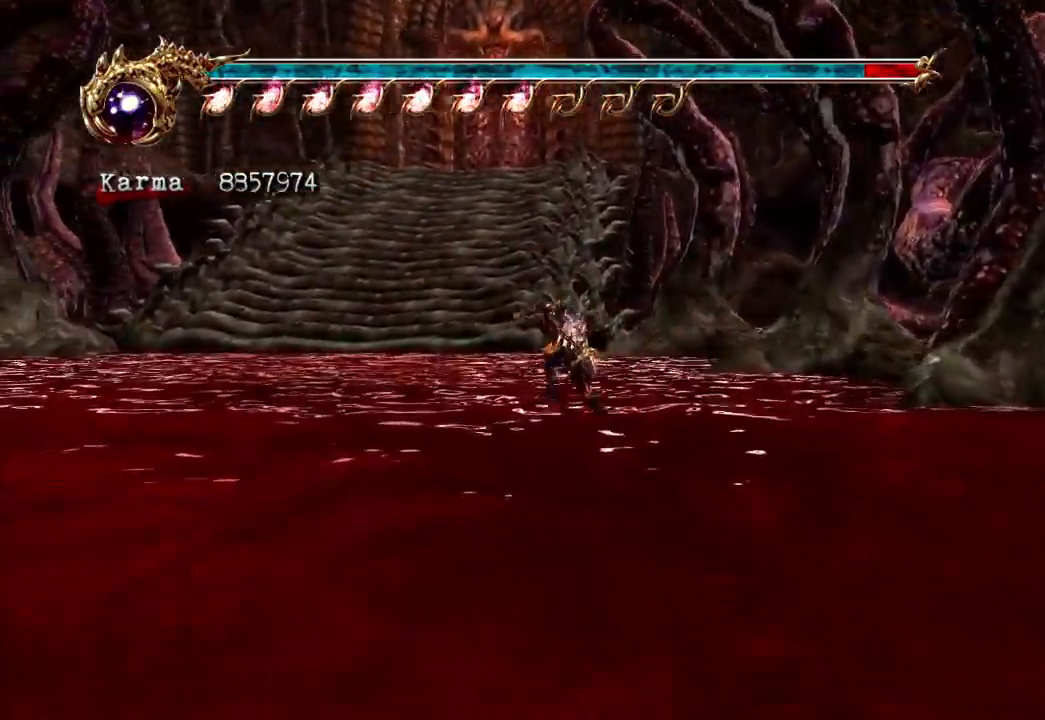
{"dt_ms": 500, "buttons": [], "left_stick": "up", "right_stick": "center", "events": [[83, "A", "up"], [167, "A", "down"], [200, "left_stick", "up"], [267, "A", "up"], [350, "A", "down"], [433, "A", "up"]]}
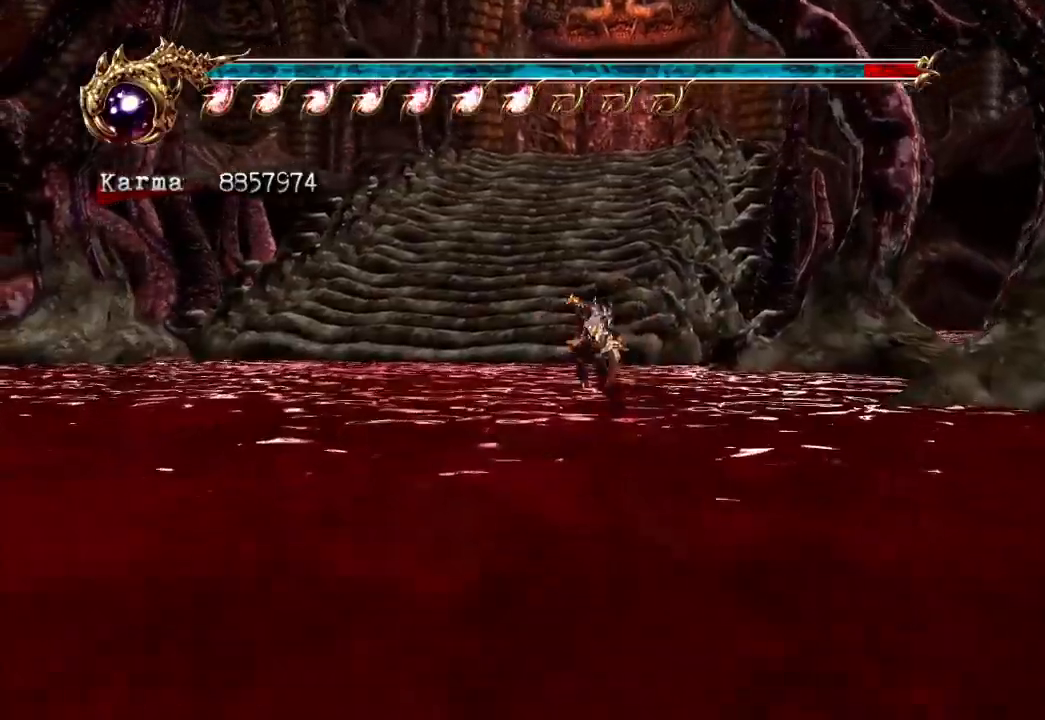
{"dt_ms": 500, "buttons": [], "left_stick": "up", "right_stick": "center", "events": [[17, "A", "down"], [100, "A", "up"], [300, "A", "down"], [317, "X", "down"], [500, "A", "up"], [500, "X", "up"]]}
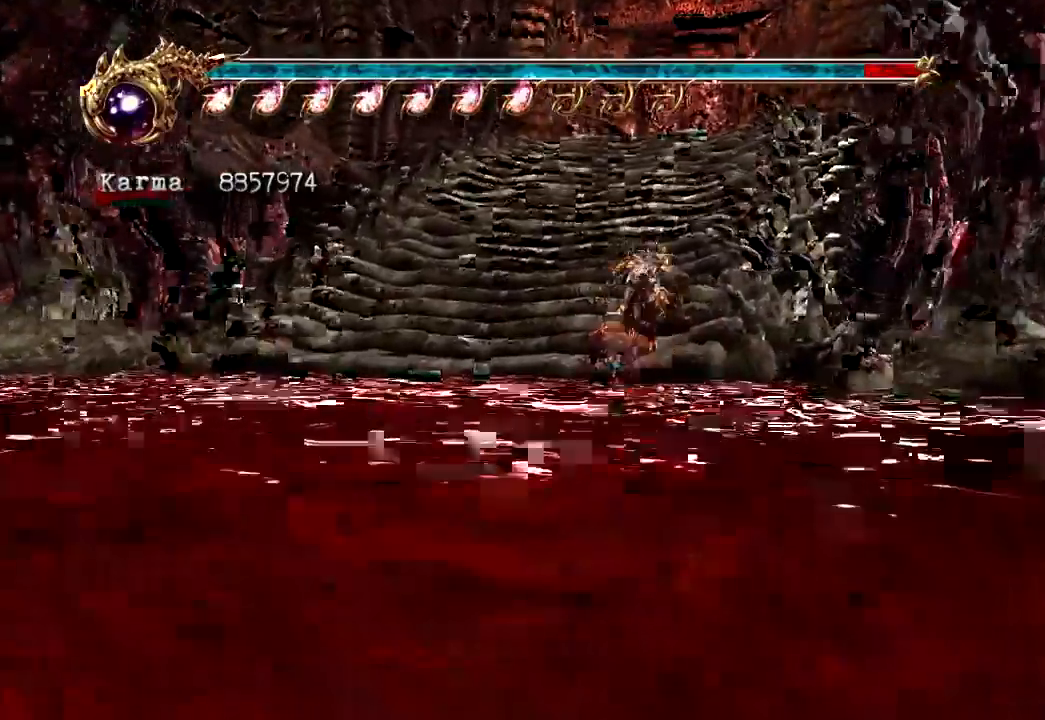
{"dt_ms": 1000, "buttons": [], "left_stick": "up", "right_stick": "center"}
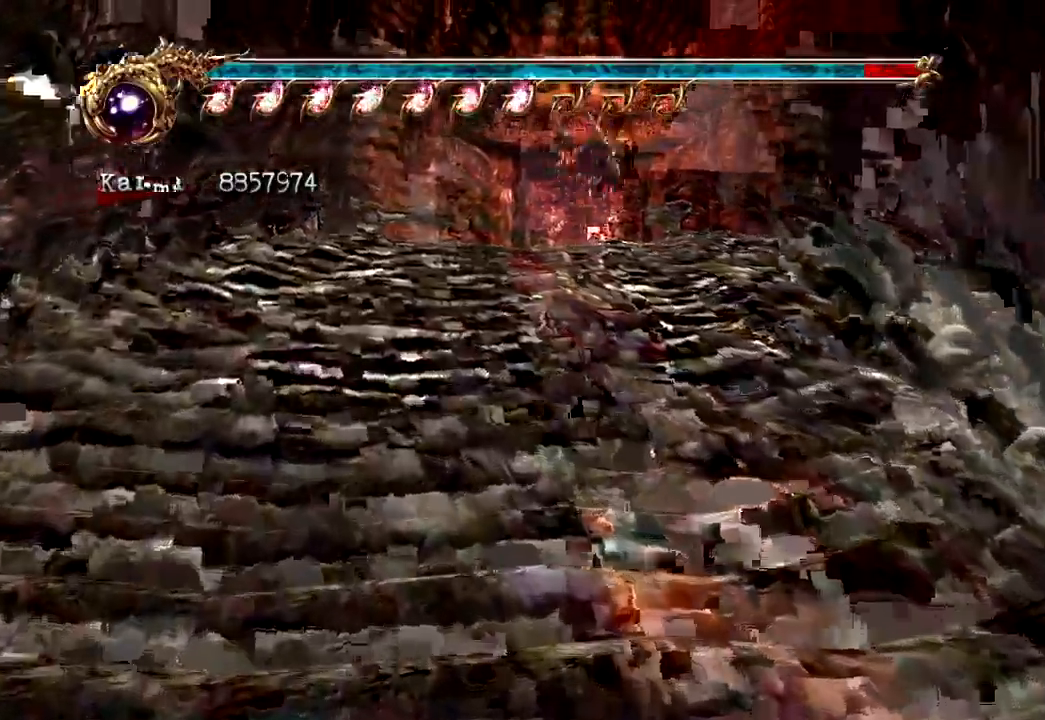
{"dt_ms": 500, "buttons": [], "left_stick": "up", "right_stick": "center", "events": [[267, "A", "down"], [350, "A", "up"]]}
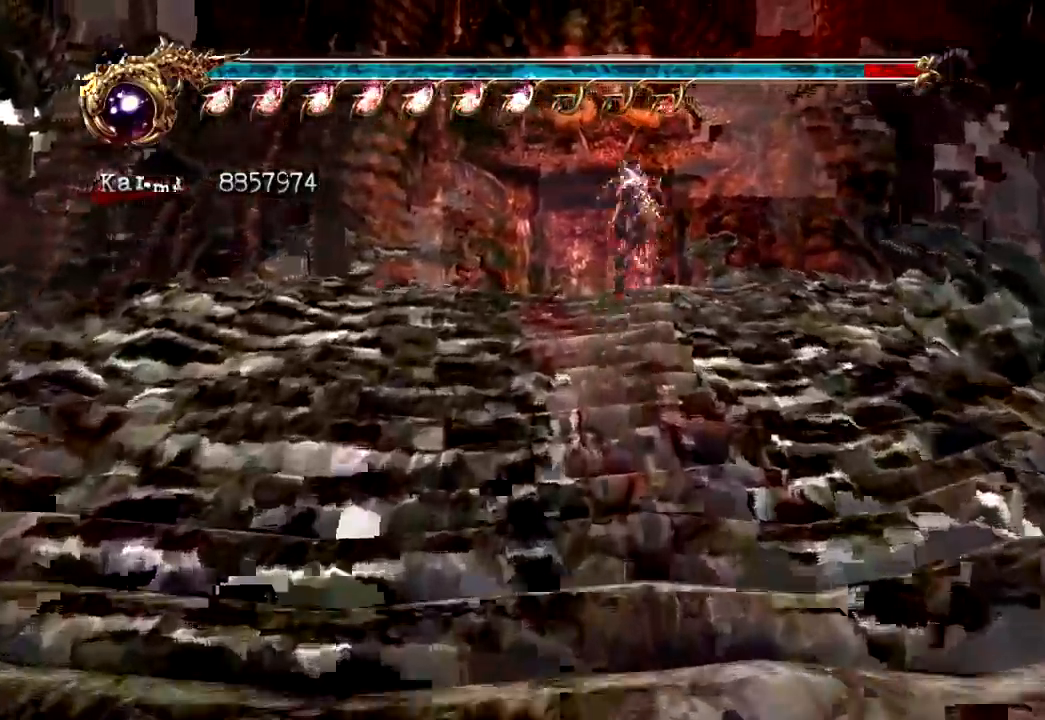
{"dt_ms": 500, "buttons": ["L2"], "left_stick": "up", "right_stick": "center", "events": [[17, "right_stick", "down-right"], [117, "right_stick", "center"], [400, "L2", "down"]]}
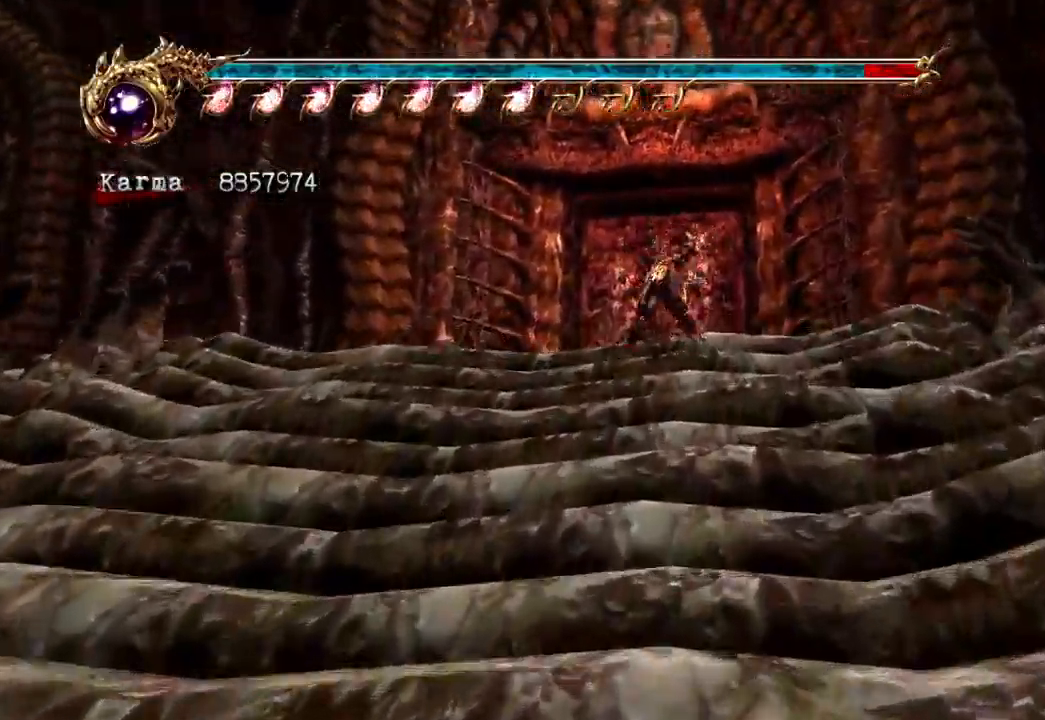
{"dt_ms": 500, "buttons": ["L2"], "left_stick": "up", "right_stick": "center", "events": [[17, "A", "down"], [283, "A", "up"], [383, "X", "down"], [417, "SELECT", "down"], [467, "SELECT", "up"], [483, "X", "up"]]}